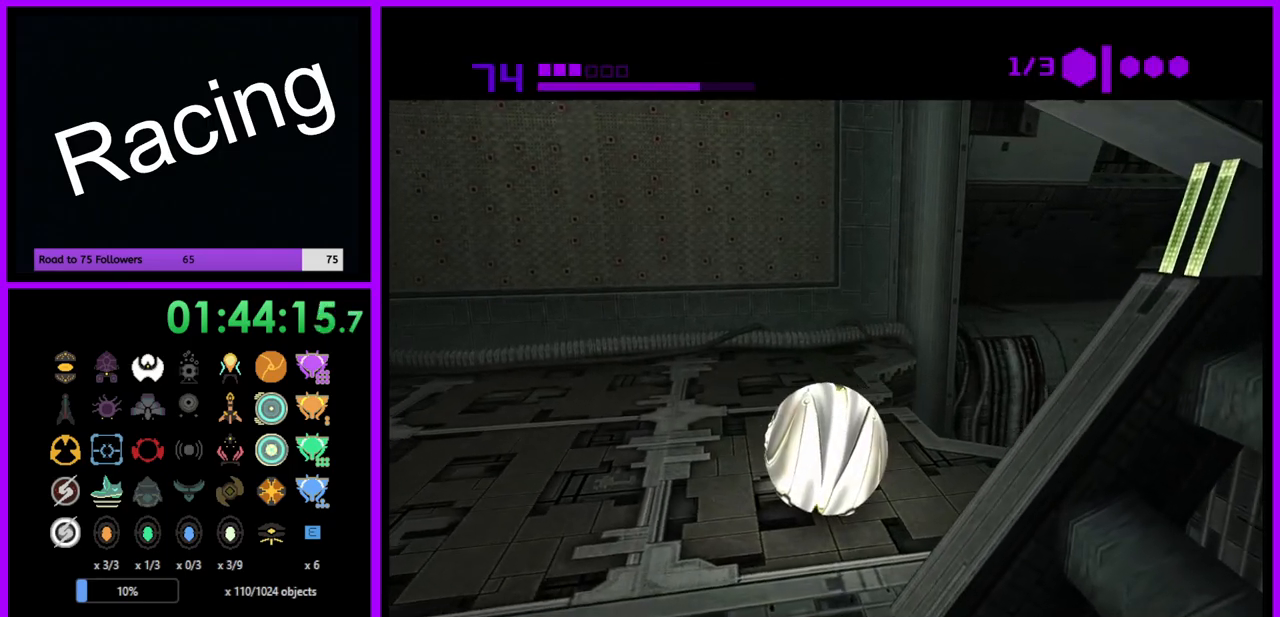
Gameplay with a controller (Nintendo layout); each line is a JSON object with the inputs held at the frame after it. "events" lists button and stick changes between this image and that frame as [ms after this image, input, new state], when the widget could be followed in between. Not read: L3 R3.
{"buttons": ["B", "R1"], "left_stick": "center", "right_stick": "center", "events": []}
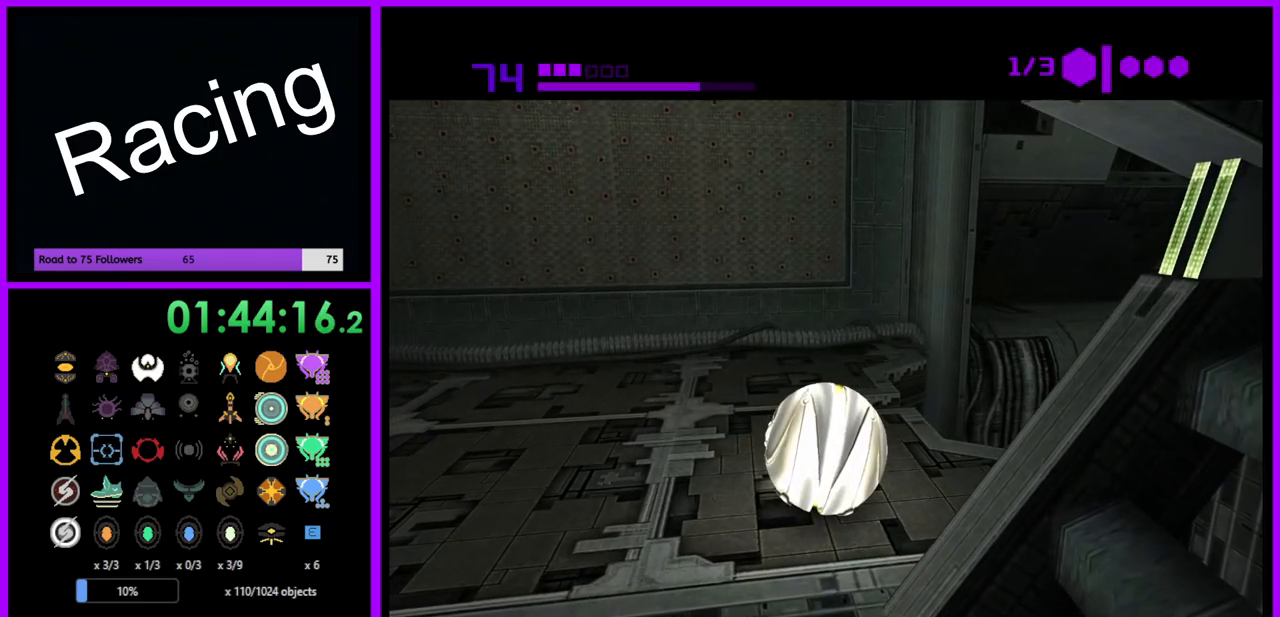
{"buttons": ["R1"], "left_stick": "center", "right_stick": "center", "events": [[200, "B", "up"]]}
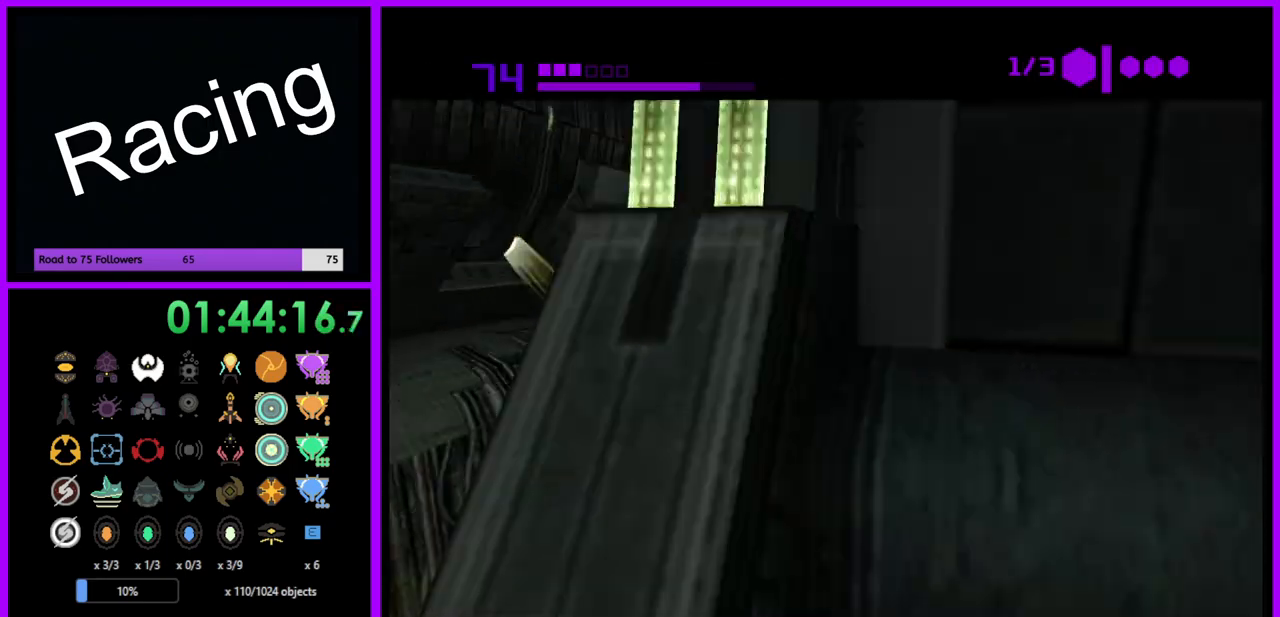
{"buttons": ["L1", "R1"], "left_stick": "center", "right_stick": "center", "events": [[50, "X", "down"], [67, "L1", "down"], [83, "B", "down"], [217, "B", "up"], [283, "X", "up"]]}
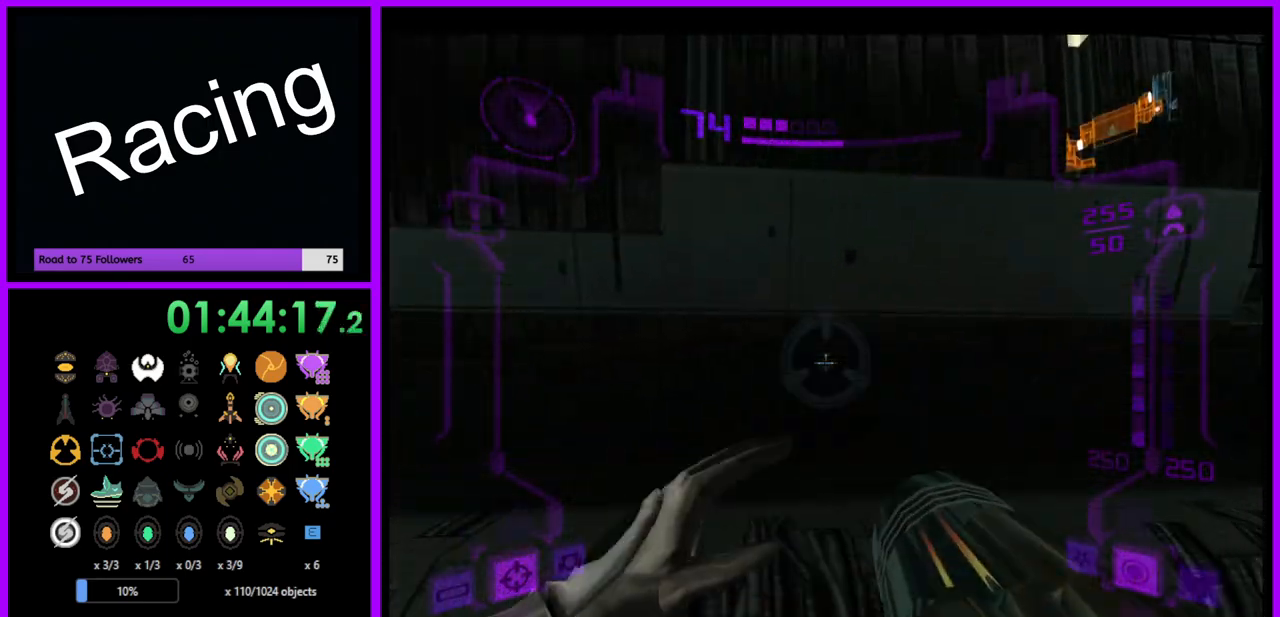
{"buttons": ["L1", "R1"], "left_stick": "center", "right_stick": "center", "events": []}
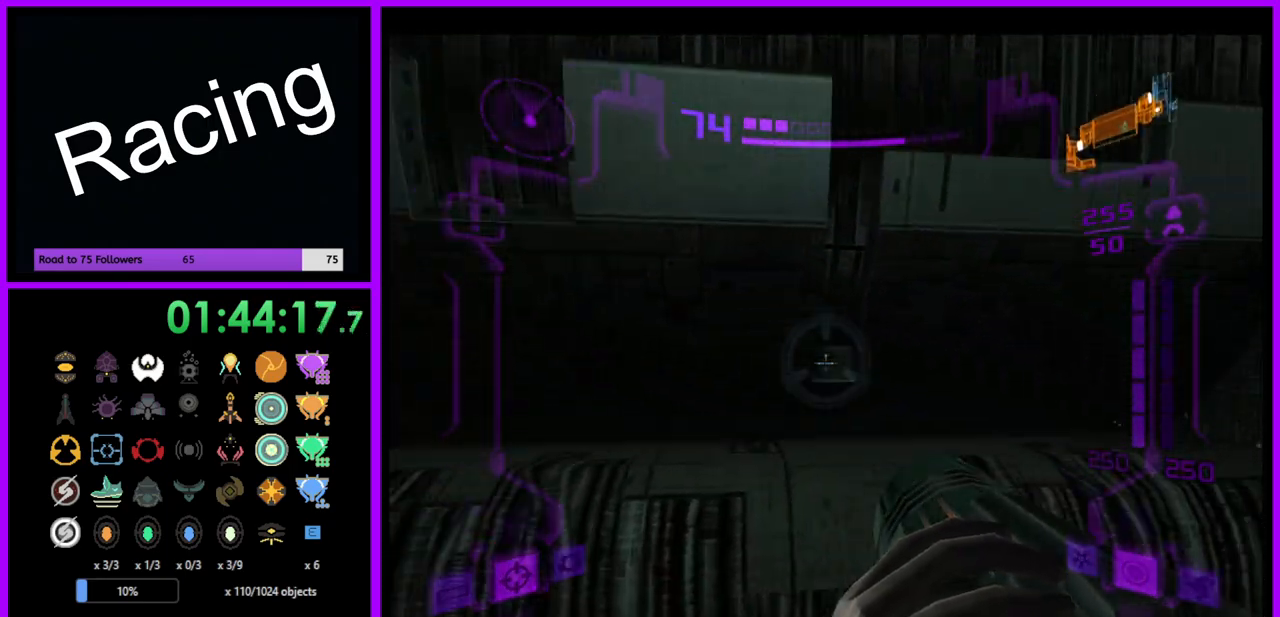
{"buttons": ["L1", "R1"], "left_stick": "center", "right_stick": "center", "events": [[133, "B", "down"], [250, "B", "up"]]}
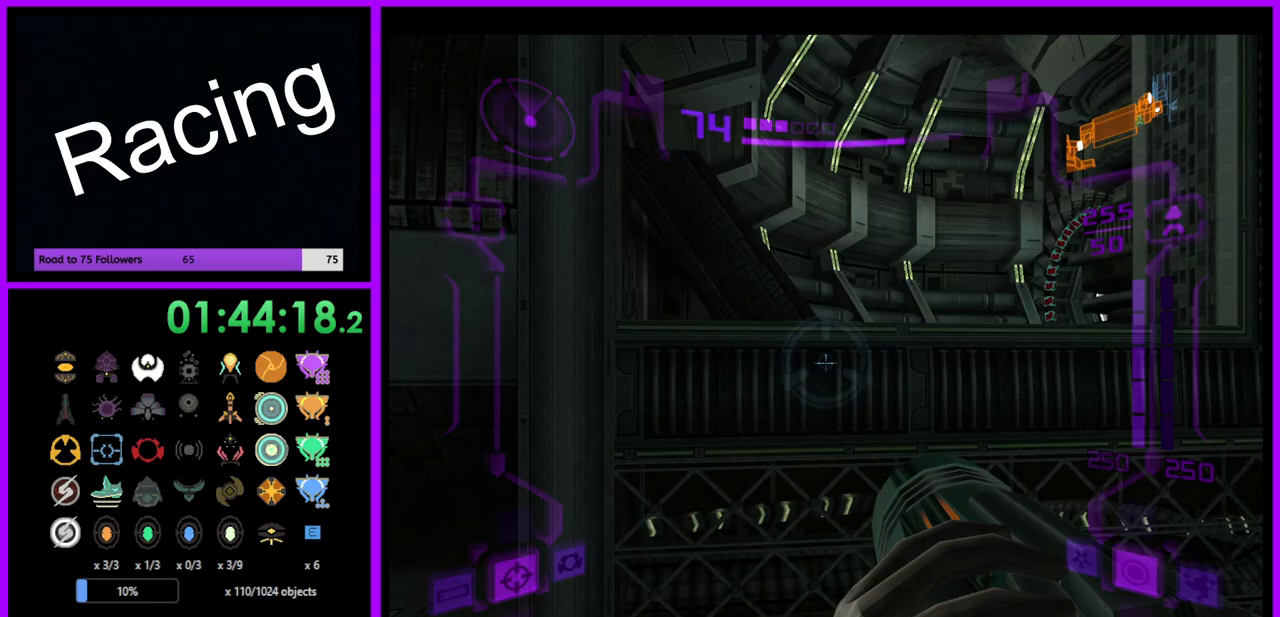
{"buttons": [], "left_stick": "right", "right_stick": "center", "events": [[233, "L1", "up"], [283, "R1", "up"], [383, "left_stick", "right"]]}
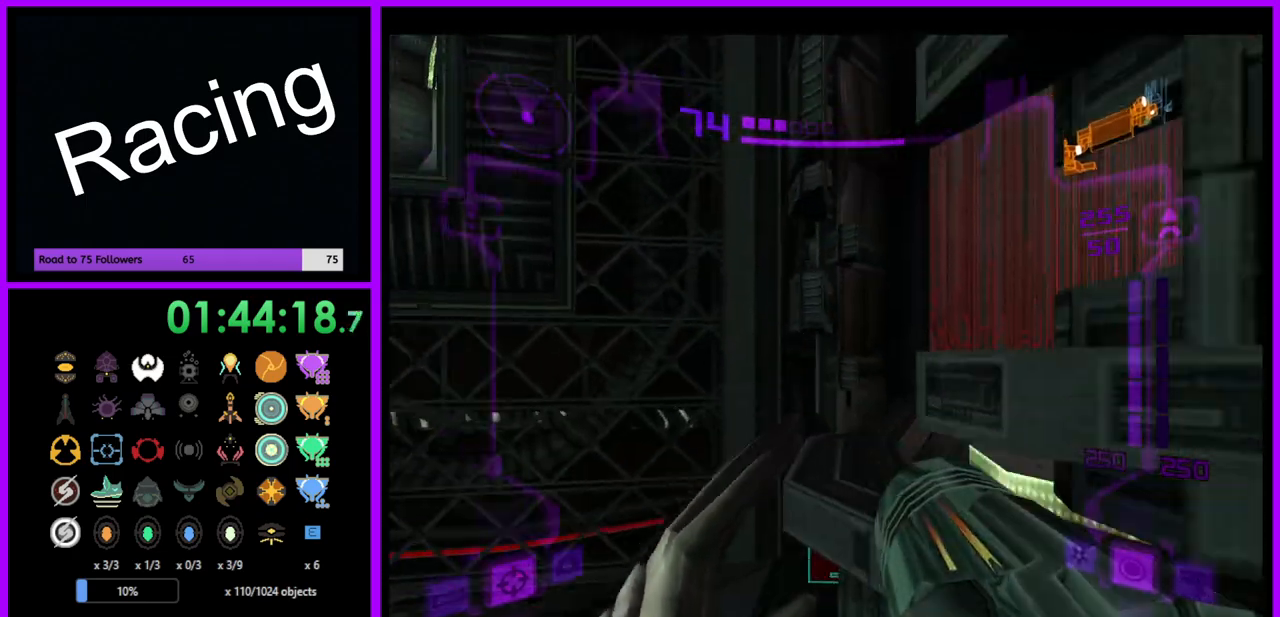
{"buttons": ["B", "L1"], "left_stick": "left", "right_stick": "center", "events": [[300, "left_stick", "center"], [417, "B", "down"], [433, "left_stick", "left"], [450, "L1", "down"]]}
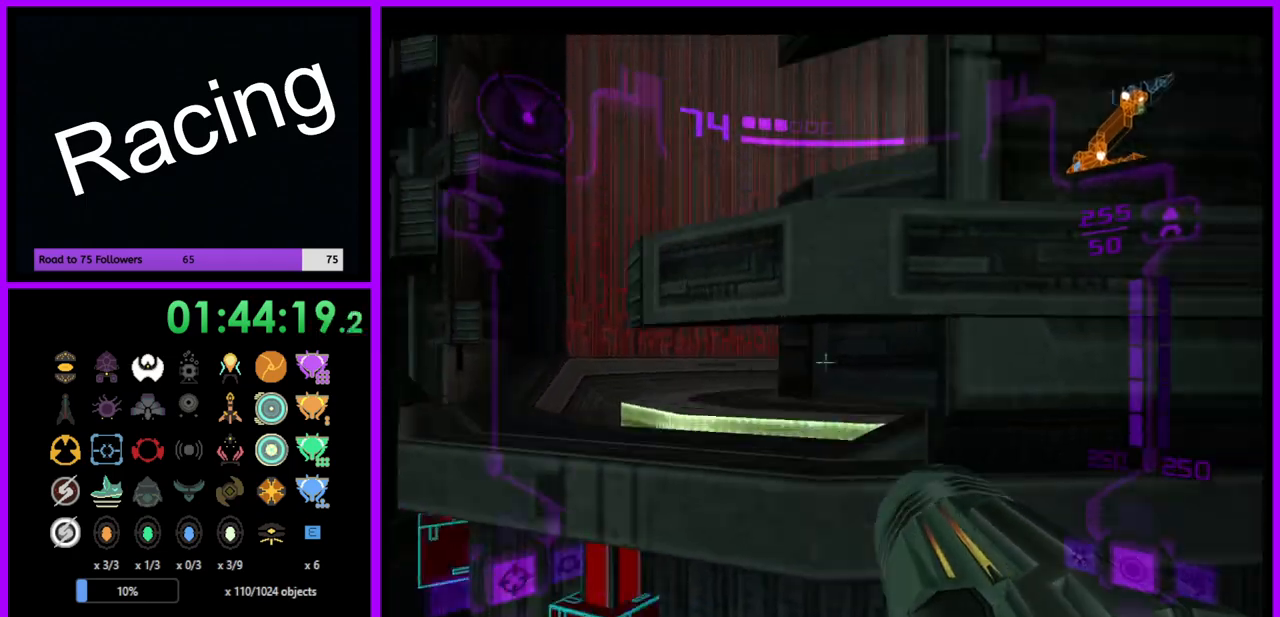
{"buttons": ["L1"], "left_stick": "up-right", "right_stick": "center", "events": [[50, "B", "up"], [50, "left_stick", "up-left"], [300, "left_stick", "up"], [417, "left_stick", "up-right"]]}
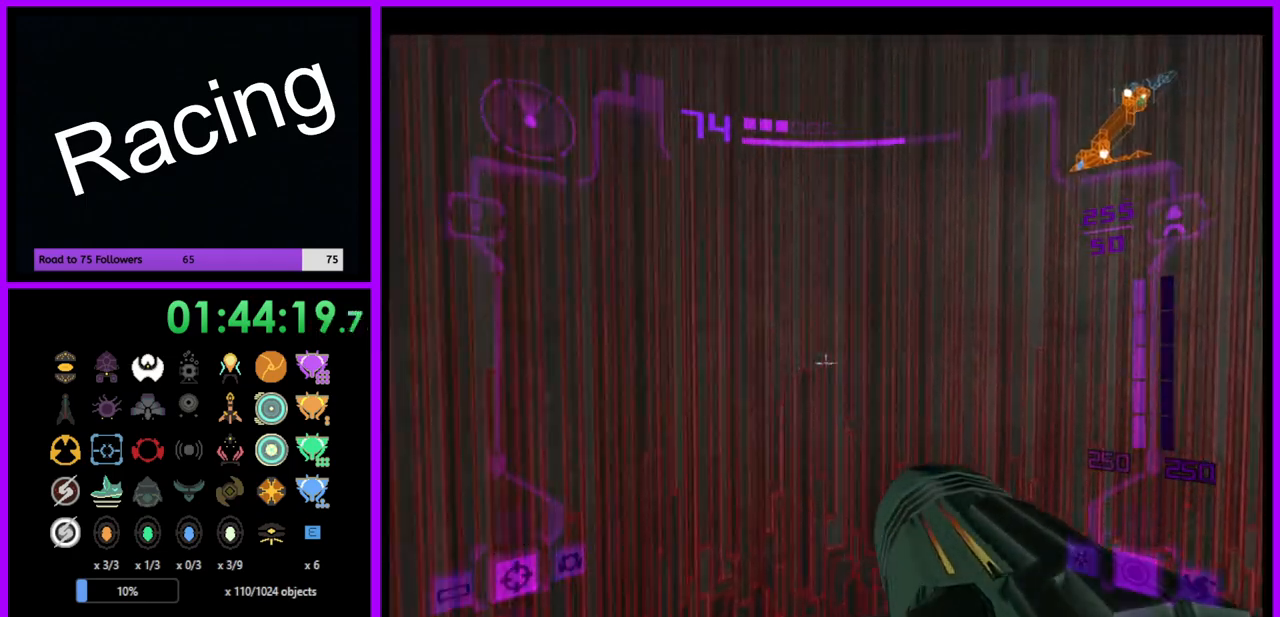
{"buttons": ["L1"], "left_stick": "down-left", "right_stick": "center", "events": [[450, "left_stick", "center"], [500, "left_stick", "down-left"]]}
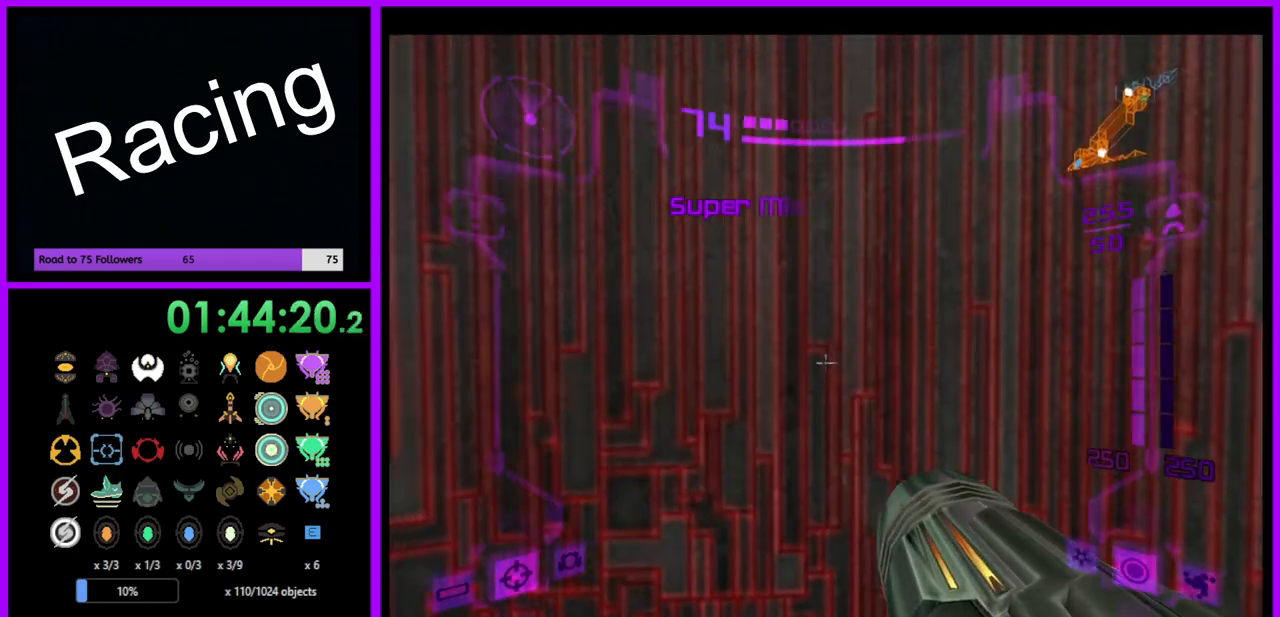
{"buttons": [], "left_stick": "left", "right_stick": "center", "events": [[133, "B", "down"], [250, "B", "up"], [433, "L1", "up"], [467, "left_stick", "left"]]}
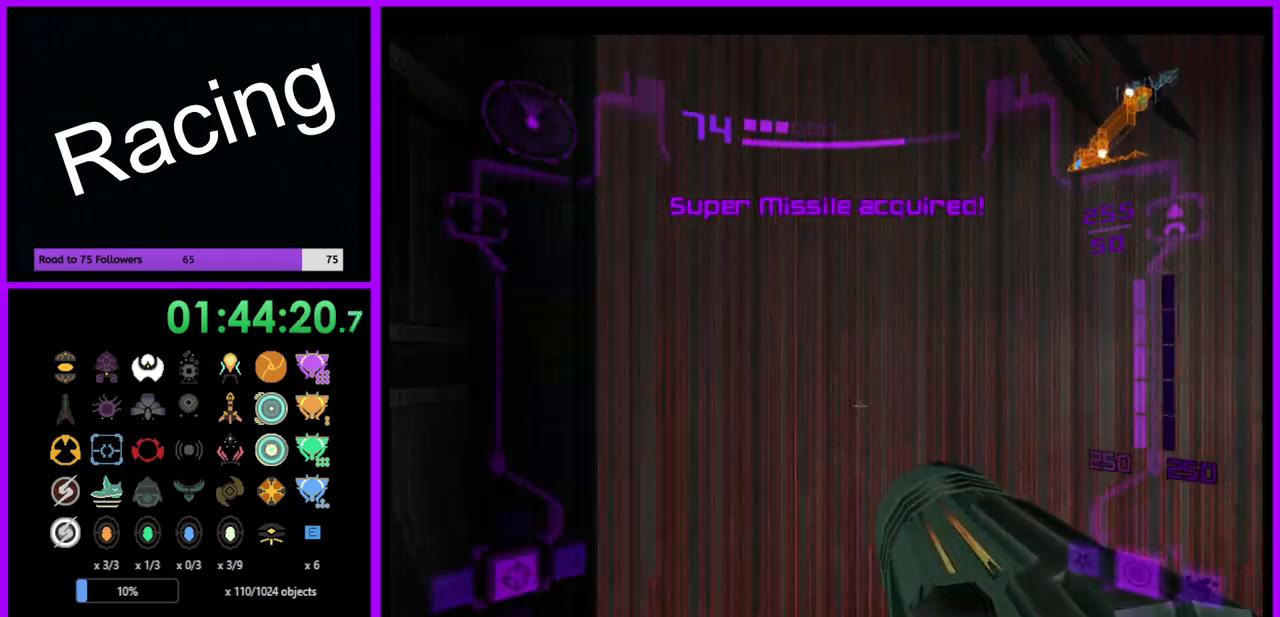
{"buttons": ["B", "L1"], "left_stick": "up-left", "right_stick": "center", "events": [[217, "left_stick", "up-left"], [283, "L1", "down"], [467, "B", "down"]]}
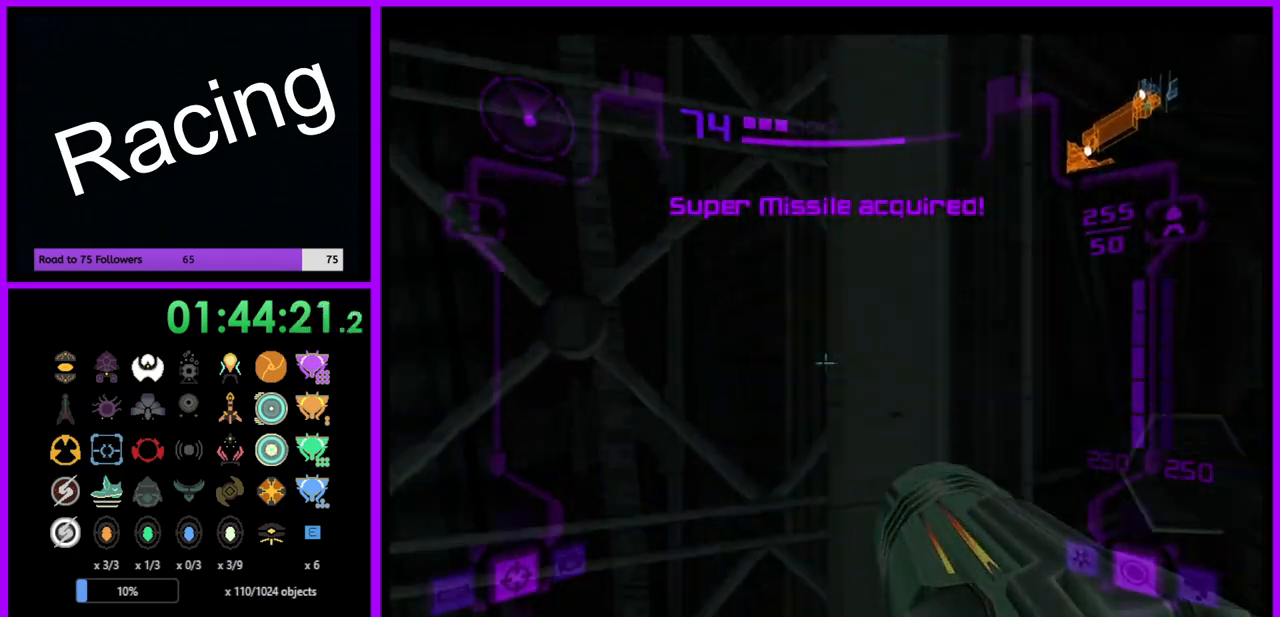
{"buttons": ["L1"], "left_stick": "up-left", "right_stick": "center", "events": [[67, "B", "up"], [100, "left_stick", "left"], [400, "left_stick", "up-left"]]}
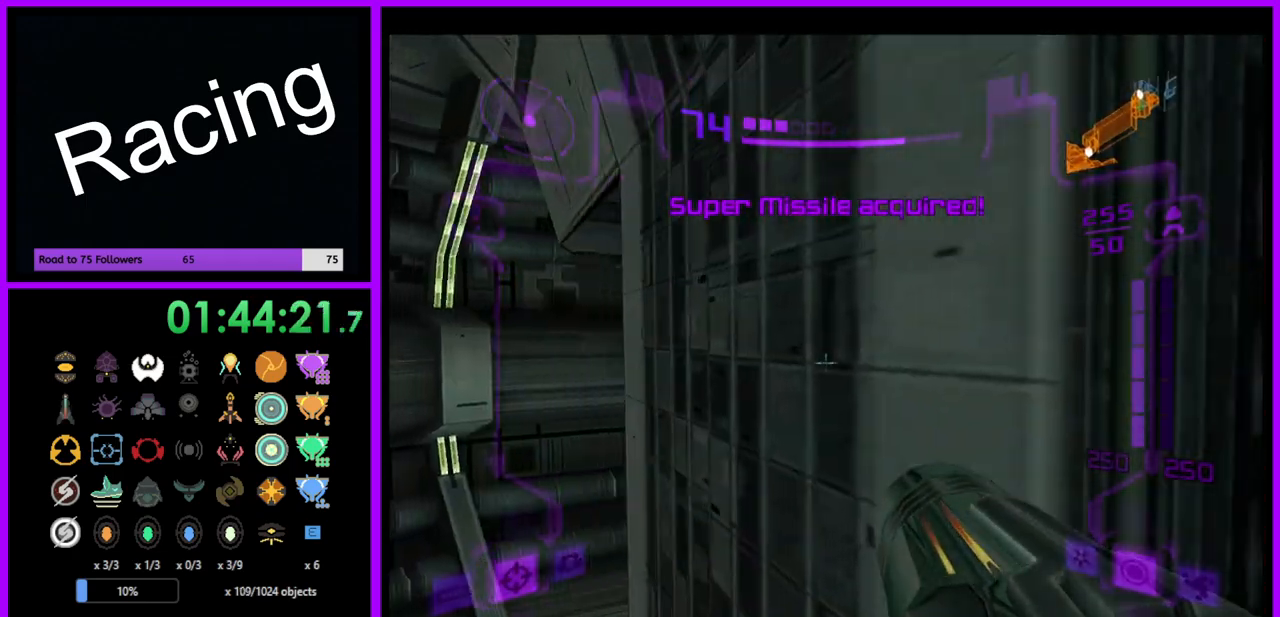
{"buttons": ["L1"], "left_stick": "up-left", "right_stick": "center", "events": [[117, "right_stick", "left"], [333, "right_stick", "center"]]}
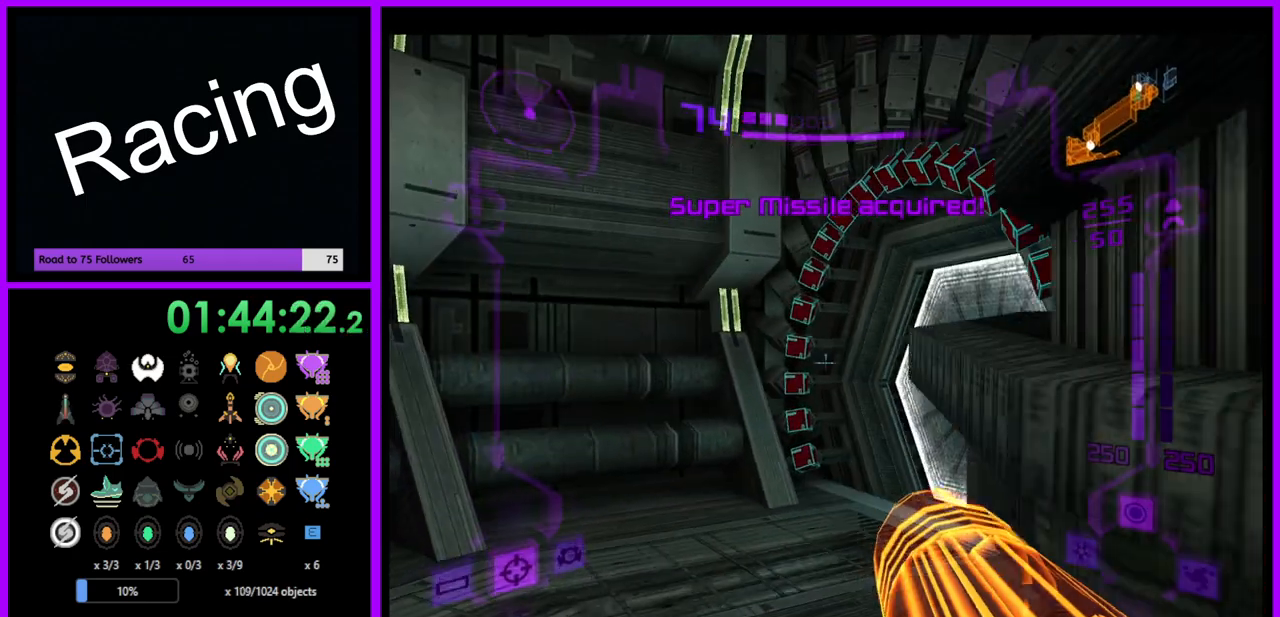
{"buttons": [], "left_stick": "up-right", "right_stick": "center", "events": [[83, "left_stick", "up"], [100, "L1", "up"], [267, "left_stick", "up-right"]]}
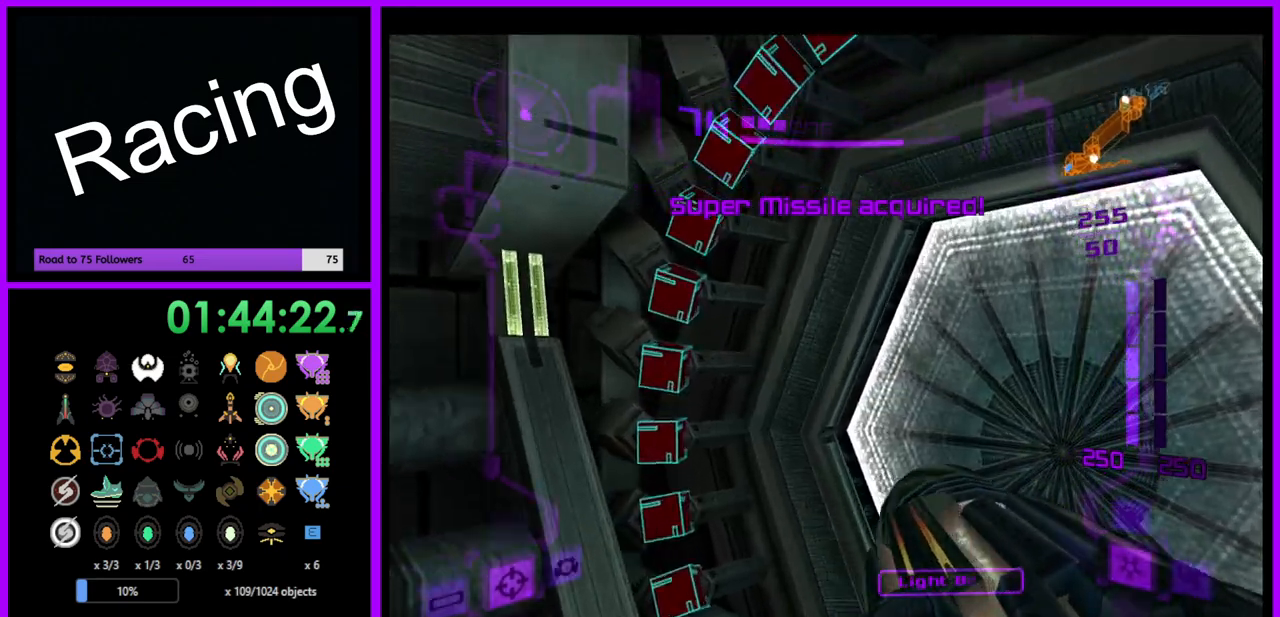
{"buttons": [], "left_stick": "center", "right_stick": "center", "events": [[200, "A", "down"], [300, "A", "up"], [300, "left_stick", "right"], [467, "left_stick", "center"]]}
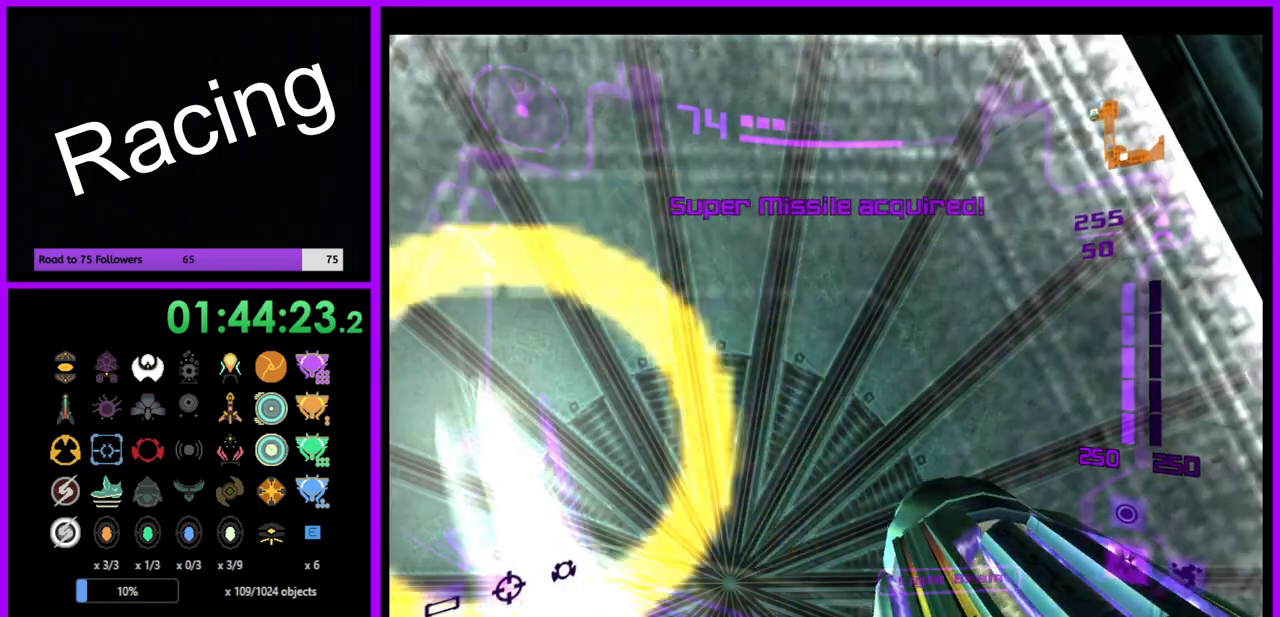
{"buttons": ["R1"], "left_stick": "up-right", "right_stick": "center", "events": [[183, "R1", "down"], [267, "left_stick", "up-right"]]}
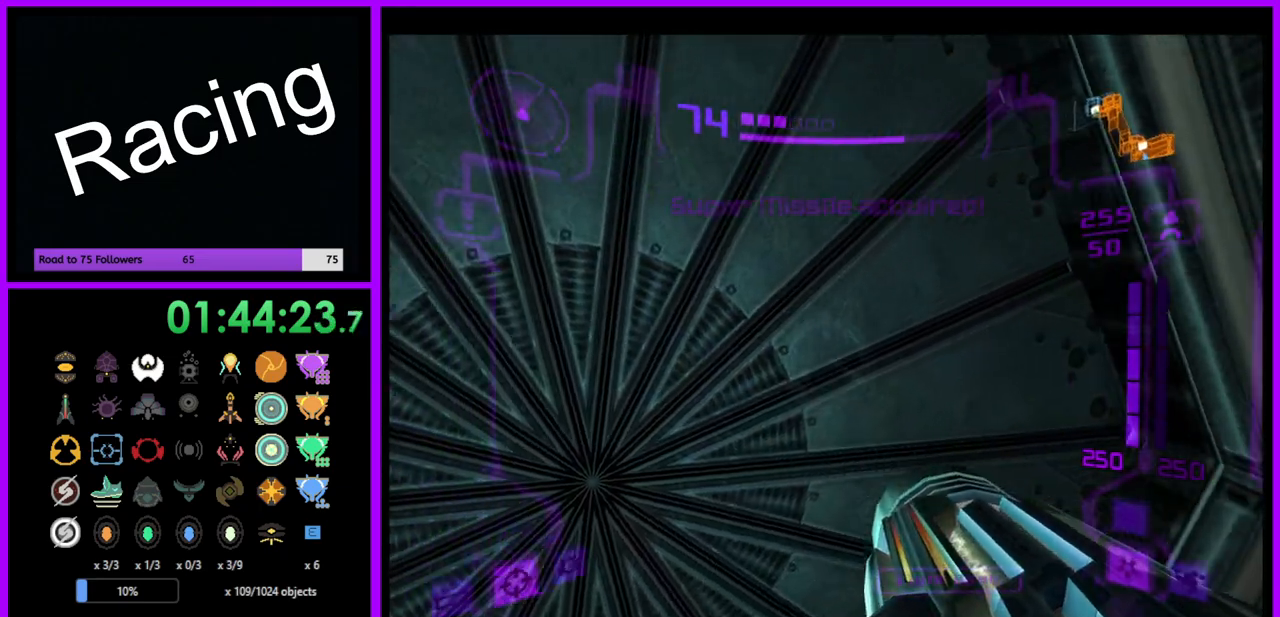
{"buttons": ["L1"], "left_stick": "center", "right_stick": "center", "events": [[33, "left_stick", "center"], [67, "L1", "down"], [100, "R1", "up"], [167, "left_stick", "down-left"], [317, "left_stick", "center"]]}
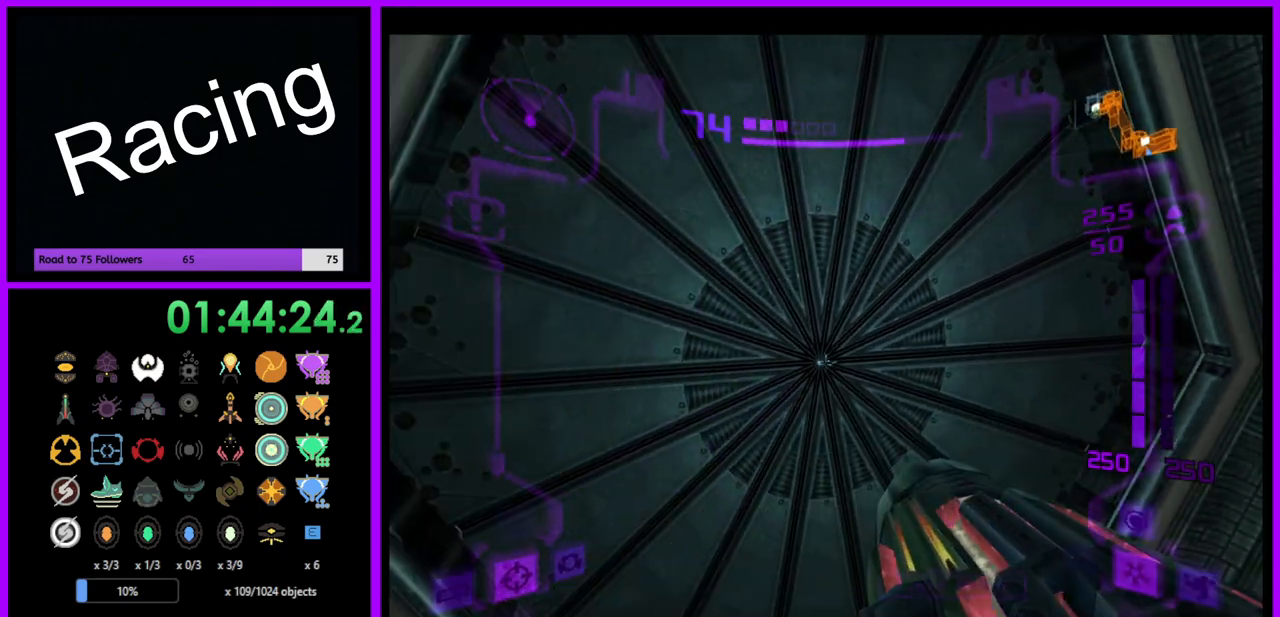
{"buttons": ["L1"], "left_stick": "center", "right_stick": "center", "events": [[183, "left_stick", "up"], [333, "left_stick", "center"]]}
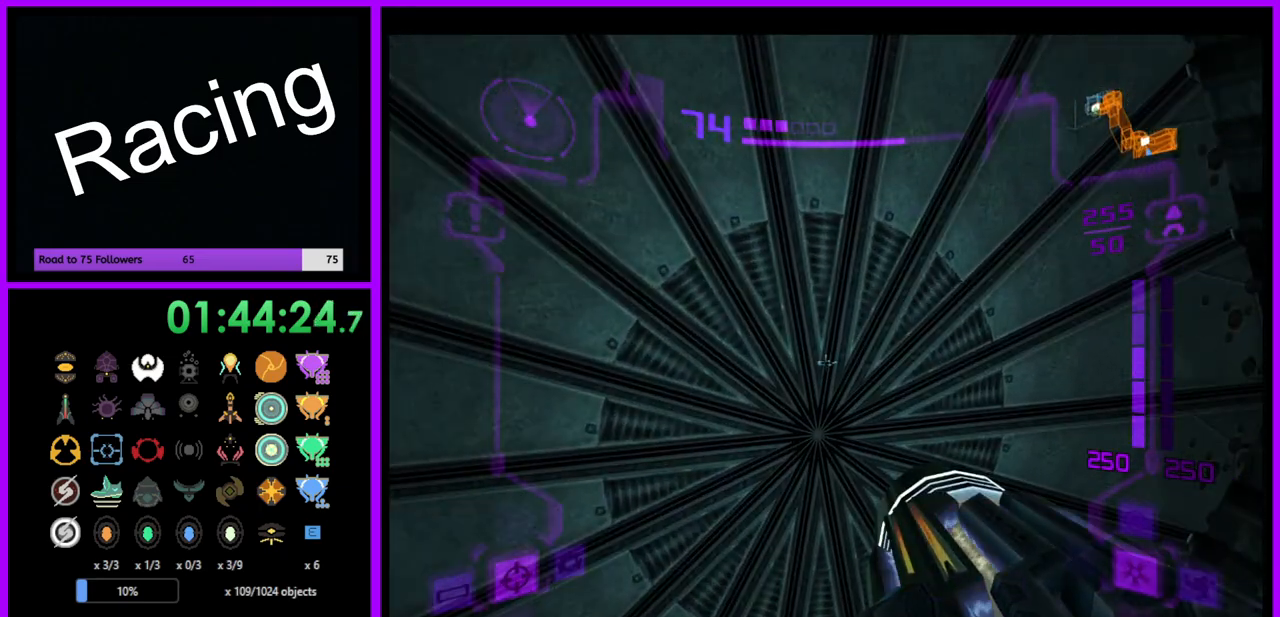
{"buttons": ["L1"], "left_stick": "center", "right_stick": "center", "events": [[150, "A", "down"], [217, "A", "up"], [267, "left_stick", "down"], [383, "left_stick", "center"]]}
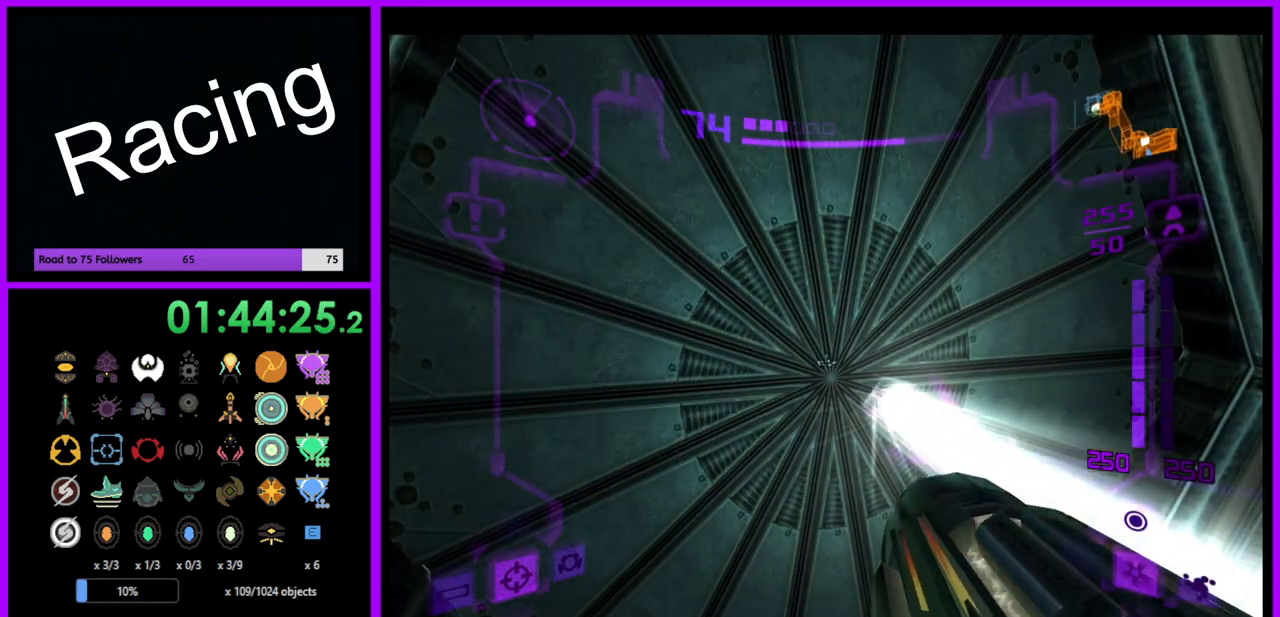
{"buttons": ["L1"], "left_stick": "center", "right_stick": "center", "events": [[267, "A", "down"], [350, "A", "up"]]}
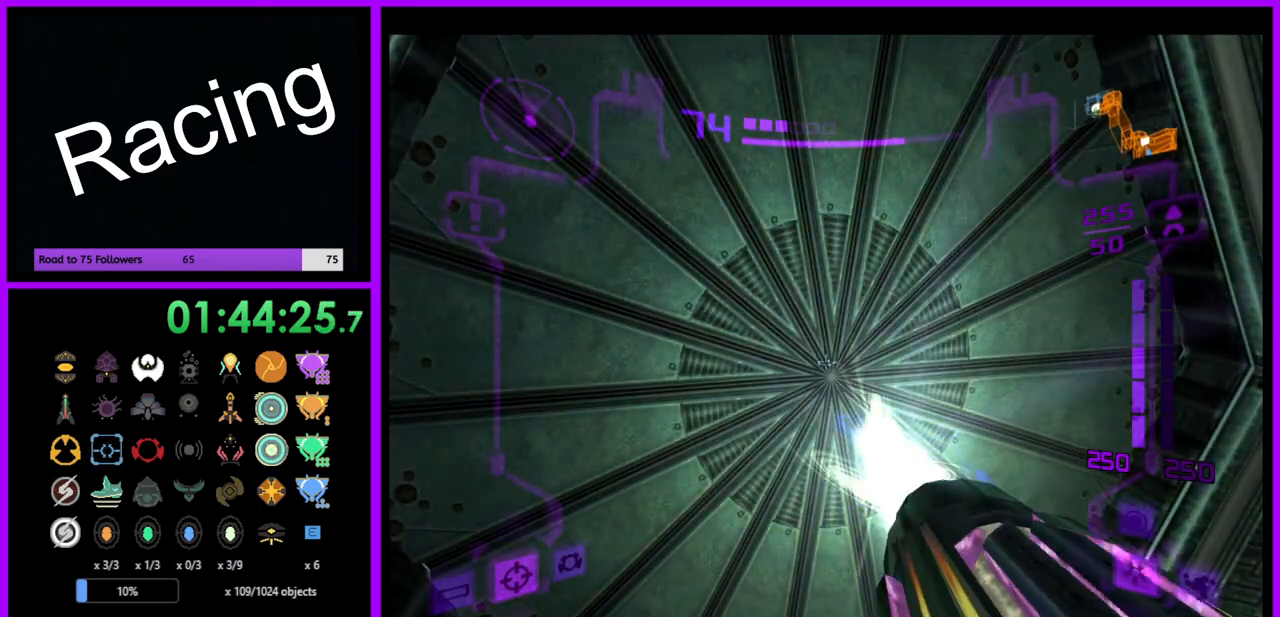
{"buttons": ["L1"], "left_stick": "center", "right_stick": "center", "events": []}
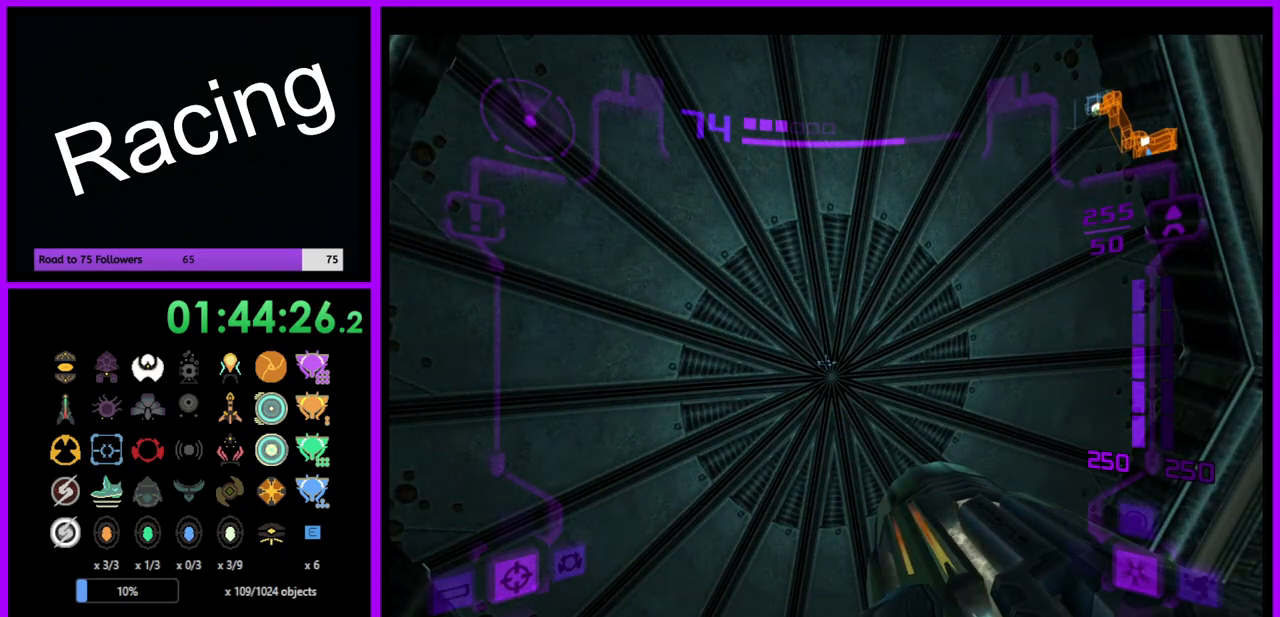
{"buttons": ["L1"], "left_stick": "center", "right_stick": "center", "events": [[200, "A", "down"], [300, "A", "up"]]}
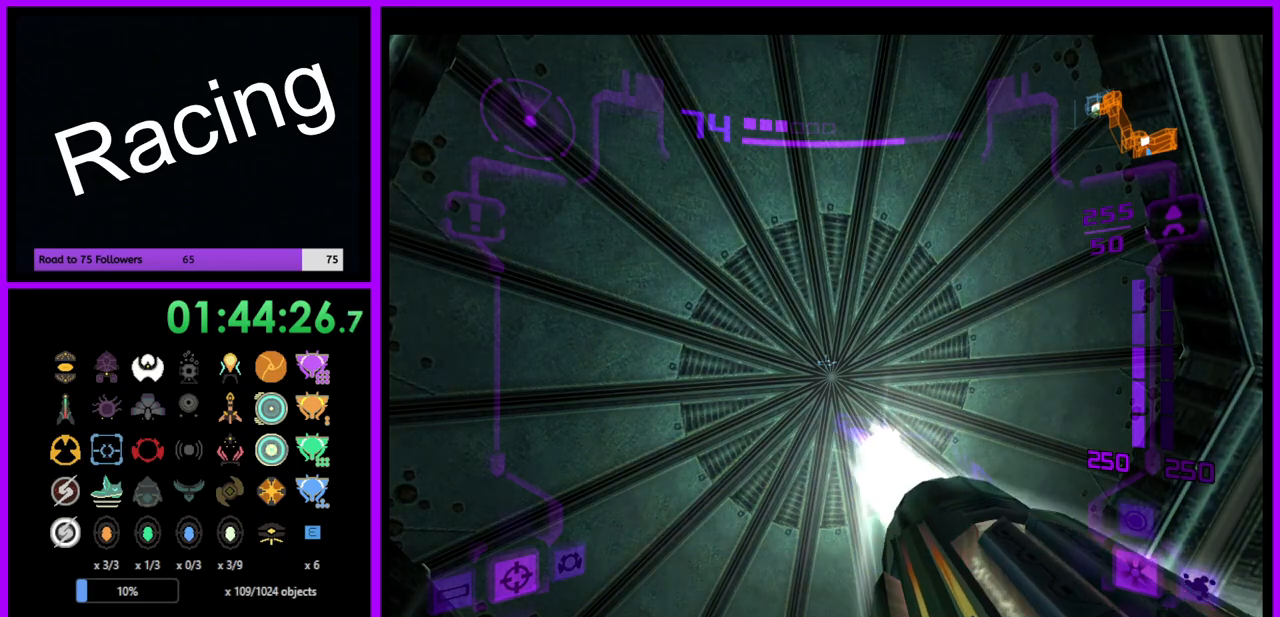
{"buttons": ["L1"], "left_stick": "center", "right_stick": "center", "events": []}
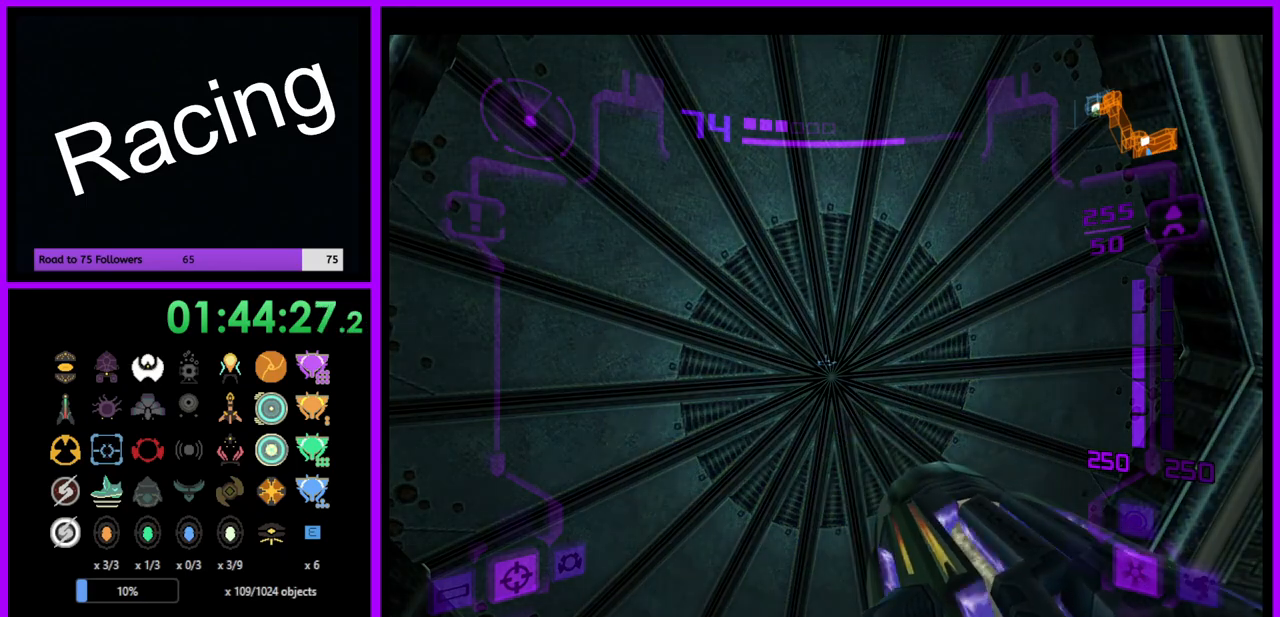
{"buttons": ["L1"], "left_stick": "center", "right_stick": "center", "events": [[300, "A", "down"], [367, "A", "up"]]}
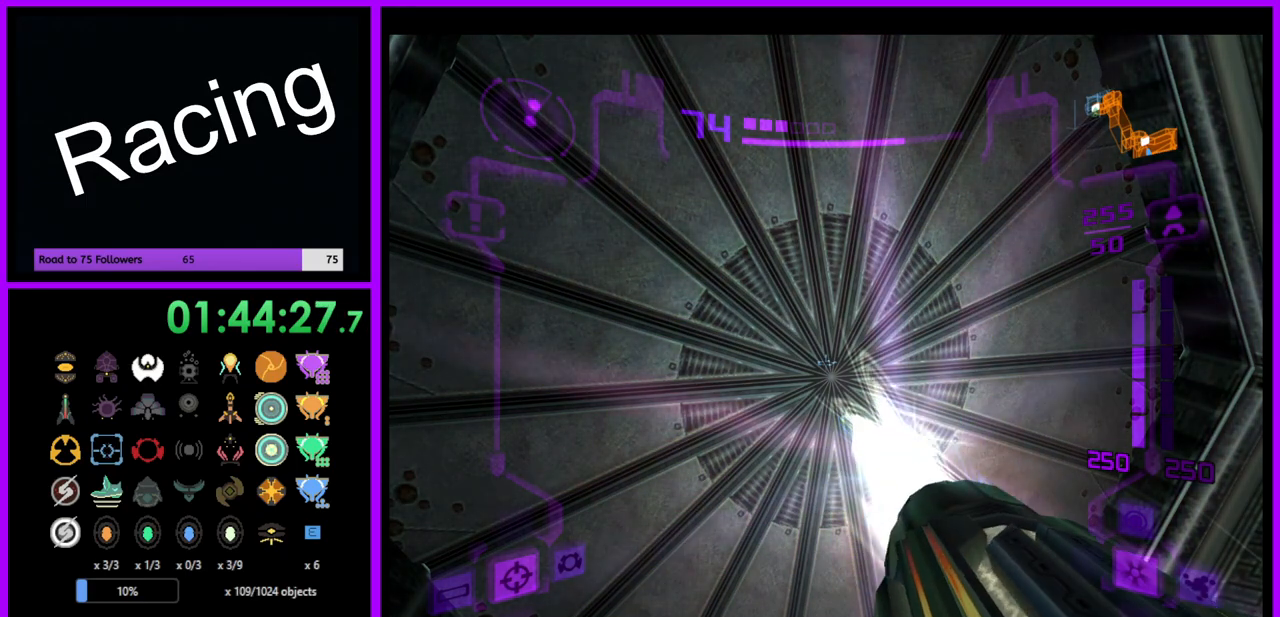
{"buttons": ["L1"], "left_stick": "center", "right_stick": "center", "events": [[267, "A", "down"], [333, "A", "up"]]}
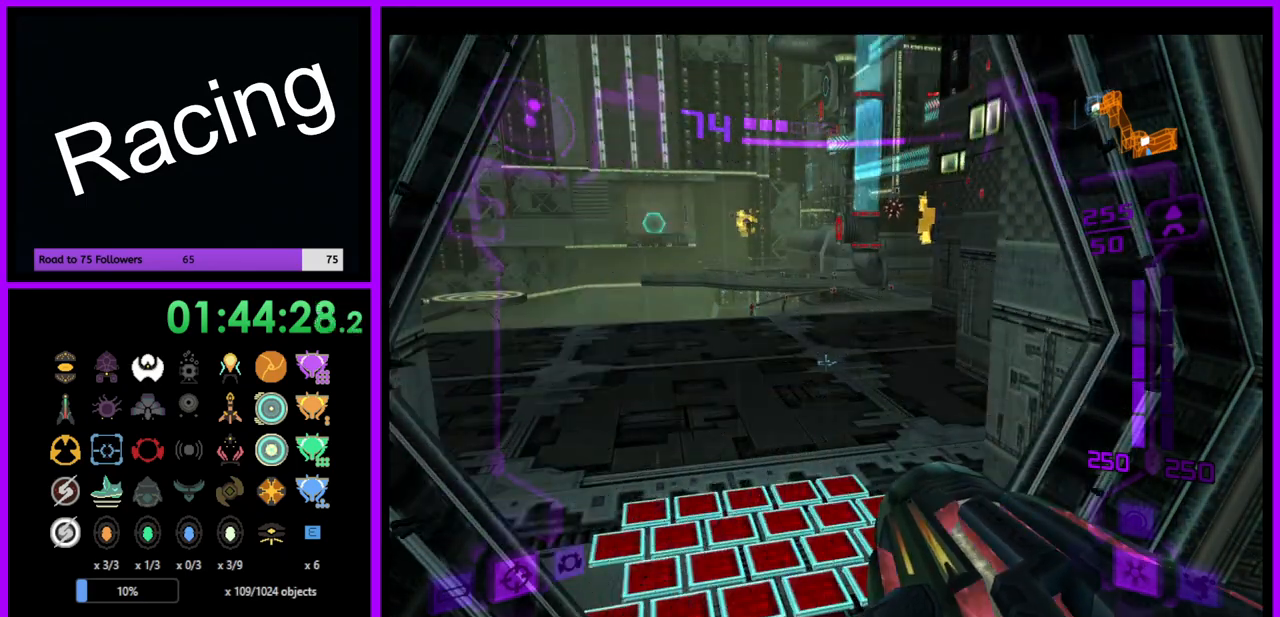
{"buttons": [], "left_stick": "up-right", "right_stick": "center", "events": [[67, "left_stick", "up"], [283, "L1", "up"], [500, "left_stick", "up-right"]]}
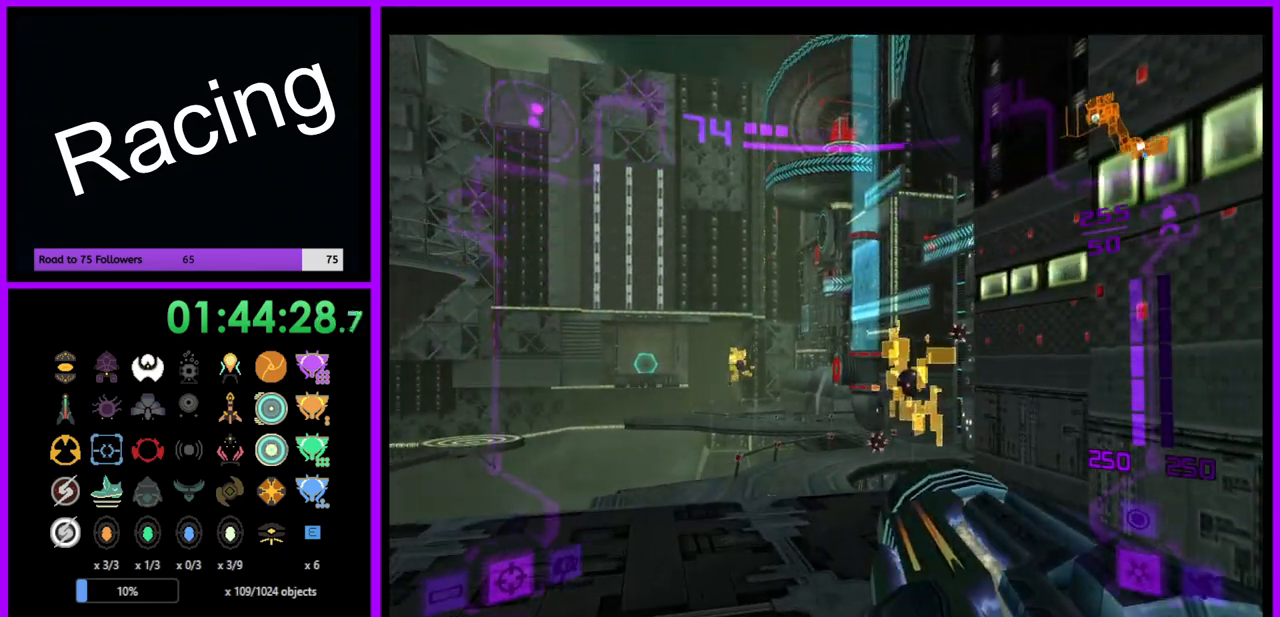
{"buttons": ["L1"], "left_stick": "up-left", "right_stick": "center", "events": [[233, "left_stick", "up"], [283, "L1", "down"], [383, "left_stick", "up-left"]]}
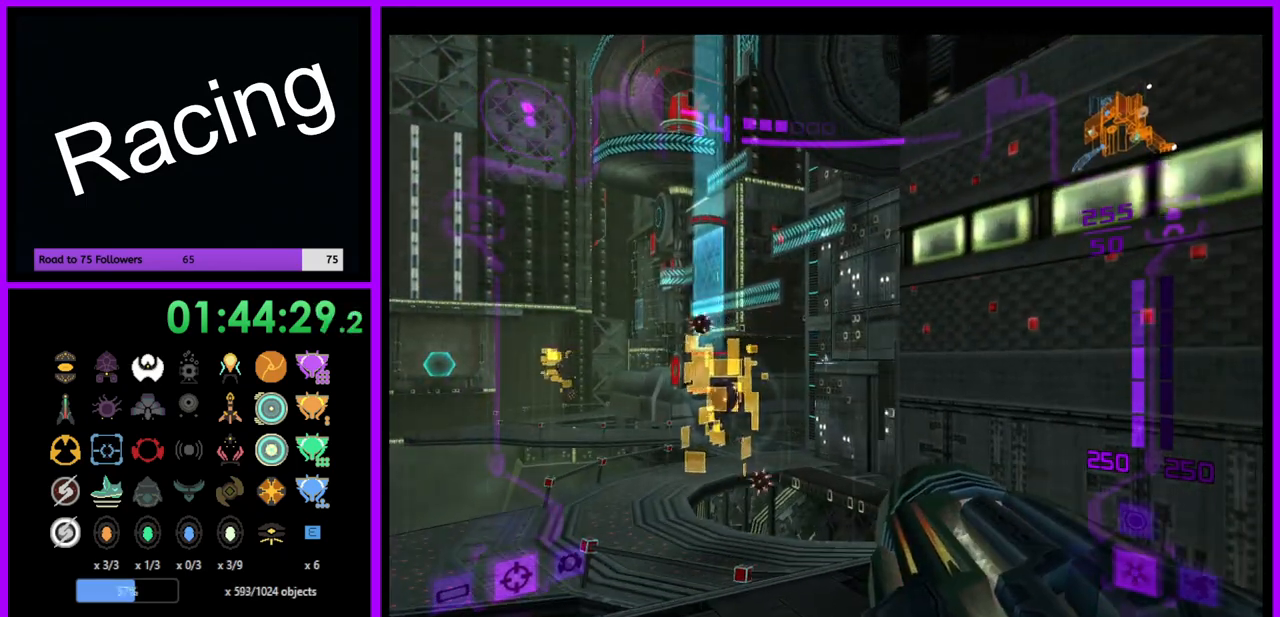
{"buttons": [], "left_stick": "left", "right_stick": "right", "events": [[17, "left_stick", "center"], [200, "L1", "up"], [350, "right_stick", "right"], [400, "left_stick", "left"]]}
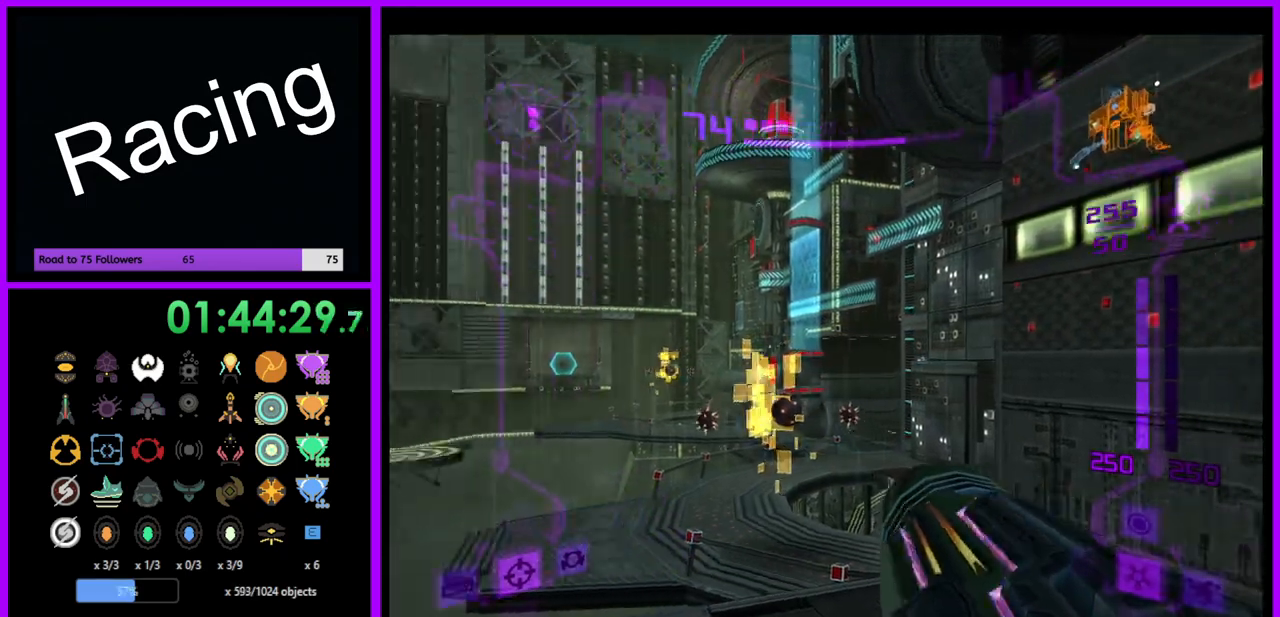
{"buttons": ["L1"], "left_stick": "up-left", "right_stick": "center", "events": [[33, "left_stick", "center"], [33, "right_stick", "center"], [133, "L1", "down"], [150, "left_stick", "up"], [383, "left_stick", "up-left"]]}
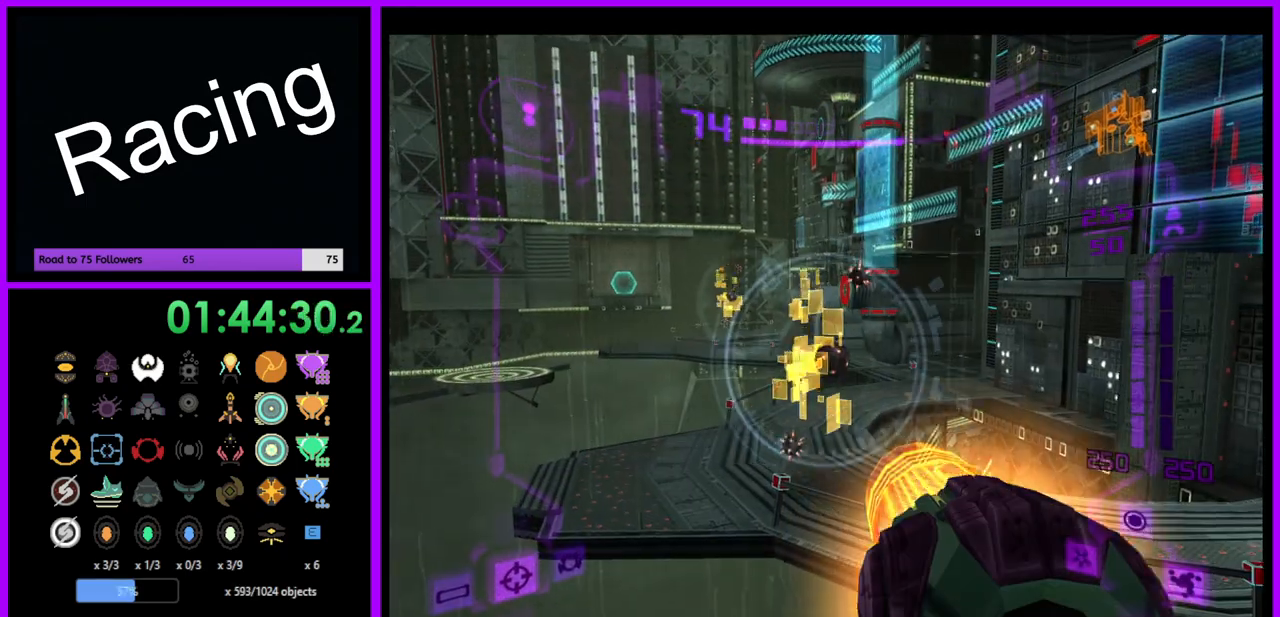
{"buttons": ["L1"], "left_stick": "center", "right_stick": "center", "events": [[33, "A", "down"], [33, "left_stick", "center"], [133, "A", "up"], [217, "A", "down"], [283, "A", "up"], [383, "A", "down"], [450, "A", "up"]]}